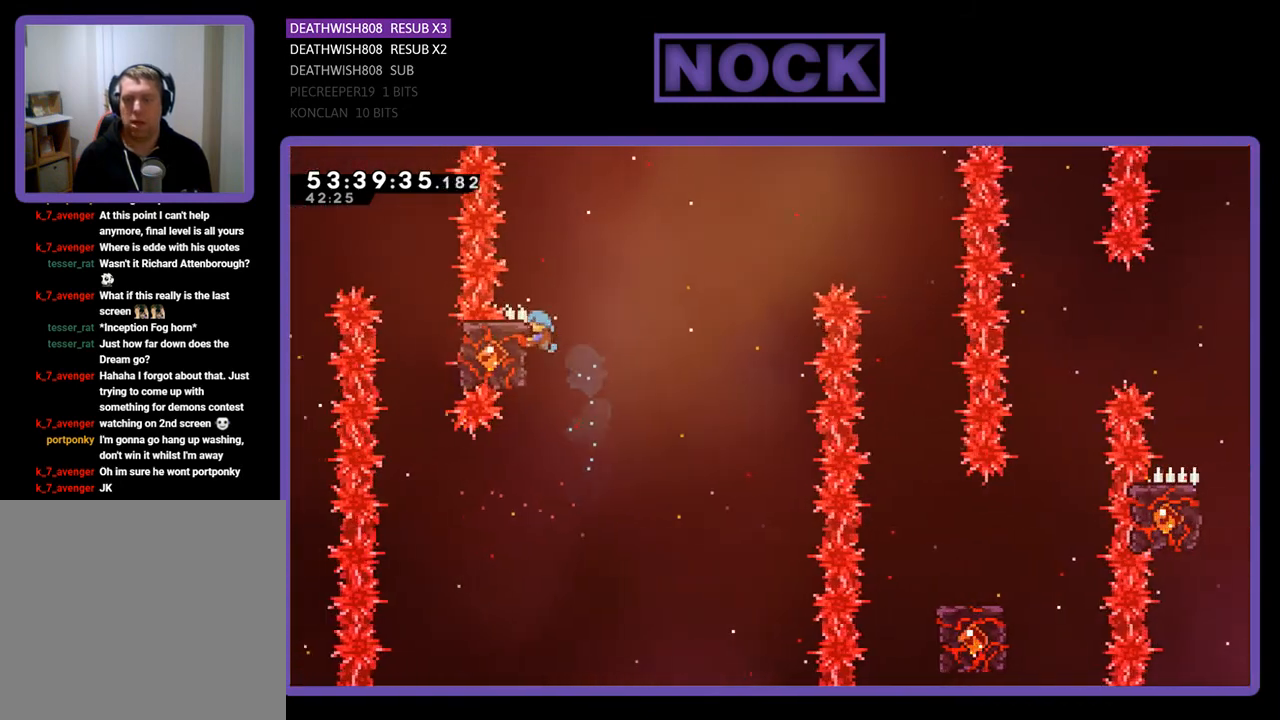
Gameplay with a controller (PlayStation layout); each line is a JSON object with the inputs held at the frame after it. "events" lists button and stick changes between this image and that frame as [ms after this image, input, new state], when the widget could be followed in between. Not read: left_stick.
{"buttons": ["CROSS", "R2", "DPAD_UP", "DPAD_RIGHT"], "right_stick": "center", "events": [[67, "DPAD_LEFT", "up"], [133, "DPAD_RIGHT", "down"], [300, "CROSS", "down"]]}
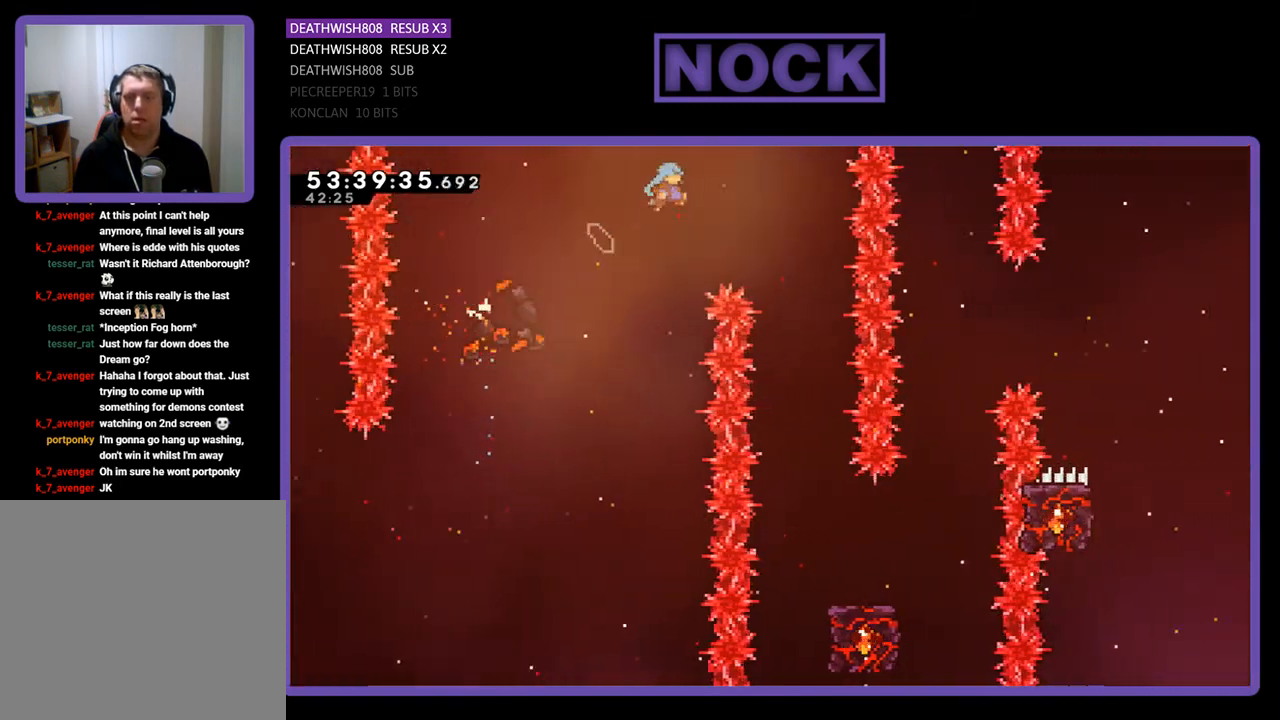
{"buttons": ["R2", "DPAD_RIGHT"], "right_stick": "center", "events": [[33, "CROSS", "up"], [33, "DPAD_RIGHT", "up"], [67, "DPAD_UP", "up"], [133, "DPAD_LEFT", "down"], [300, "DPAD_LEFT", "up"], [433, "DPAD_RIGHT", "down"]]}
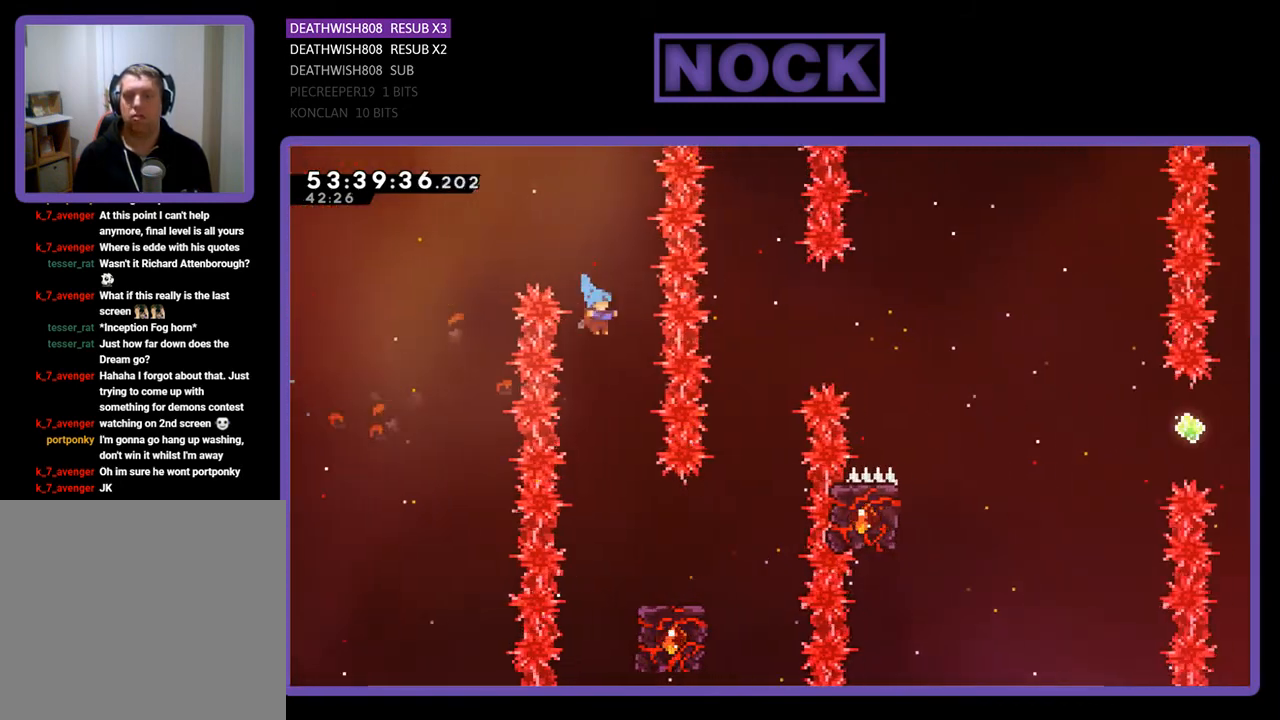
{"buttons": ["R2", "DPAD_RIGHT"], "right_stick": "center", "events": [[67, "DPAD_RIGHT", "up"], [367, "DPAD_RIGHT", "down"]]}
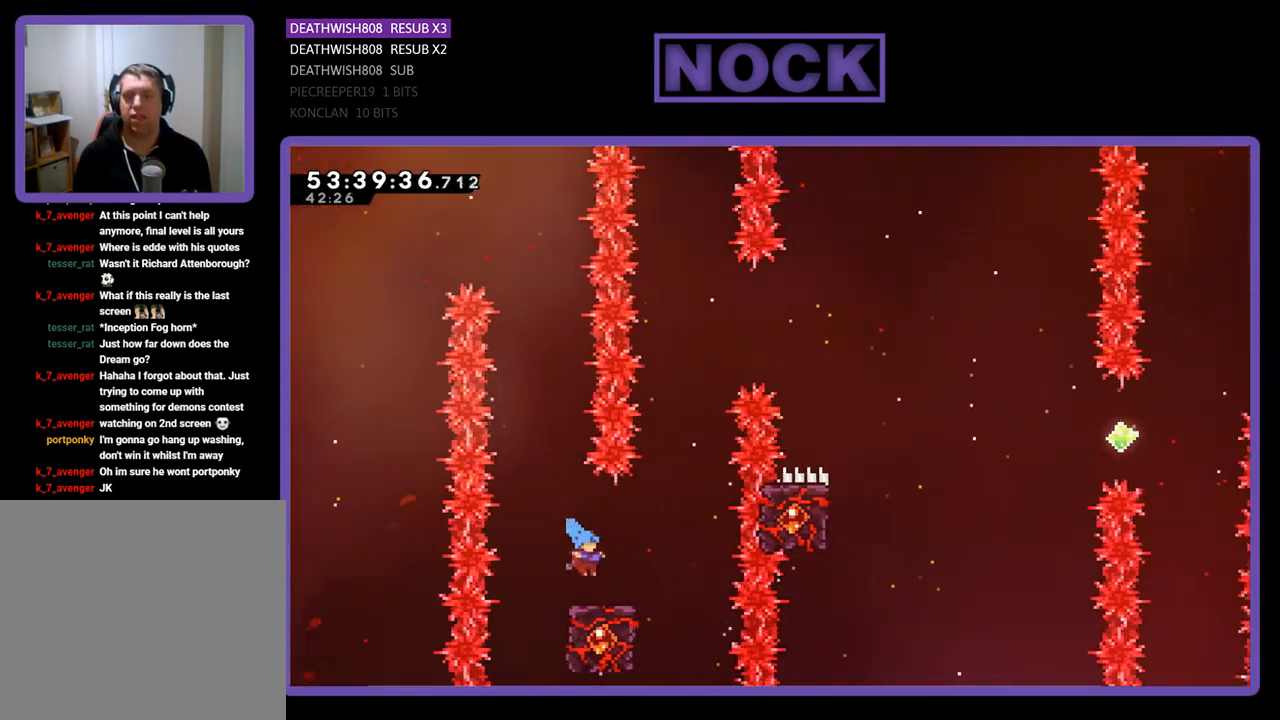
{"buttons": ["R2"], "right_stick": "center", "events": [[133, "DPAD_RIGHT", "up"]]}
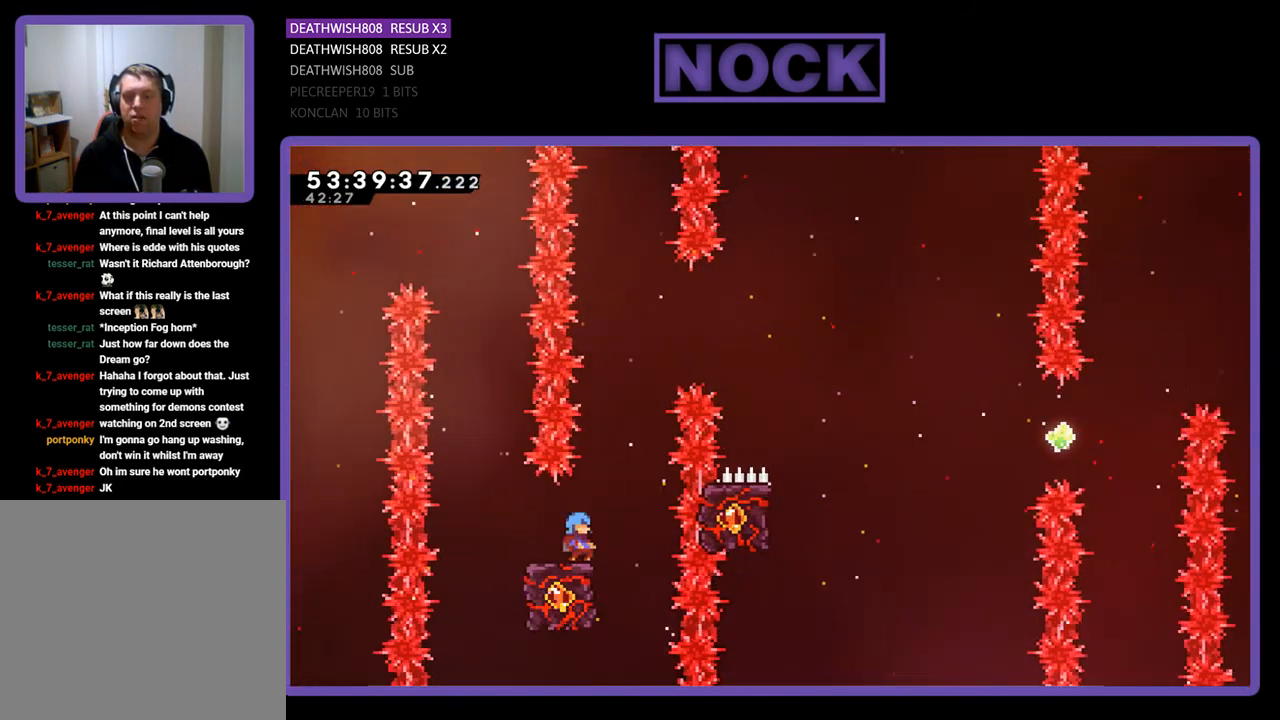
{"buttons": ["CROSS", "R2", "DPAD_UP", "DPAD_RIGHT"], "right_stick": "center", "events": [[33, "DPAD_RIGHT", "down"], [67, "CROSS", "down"], [100, "DPAD_UP", "down"]]}
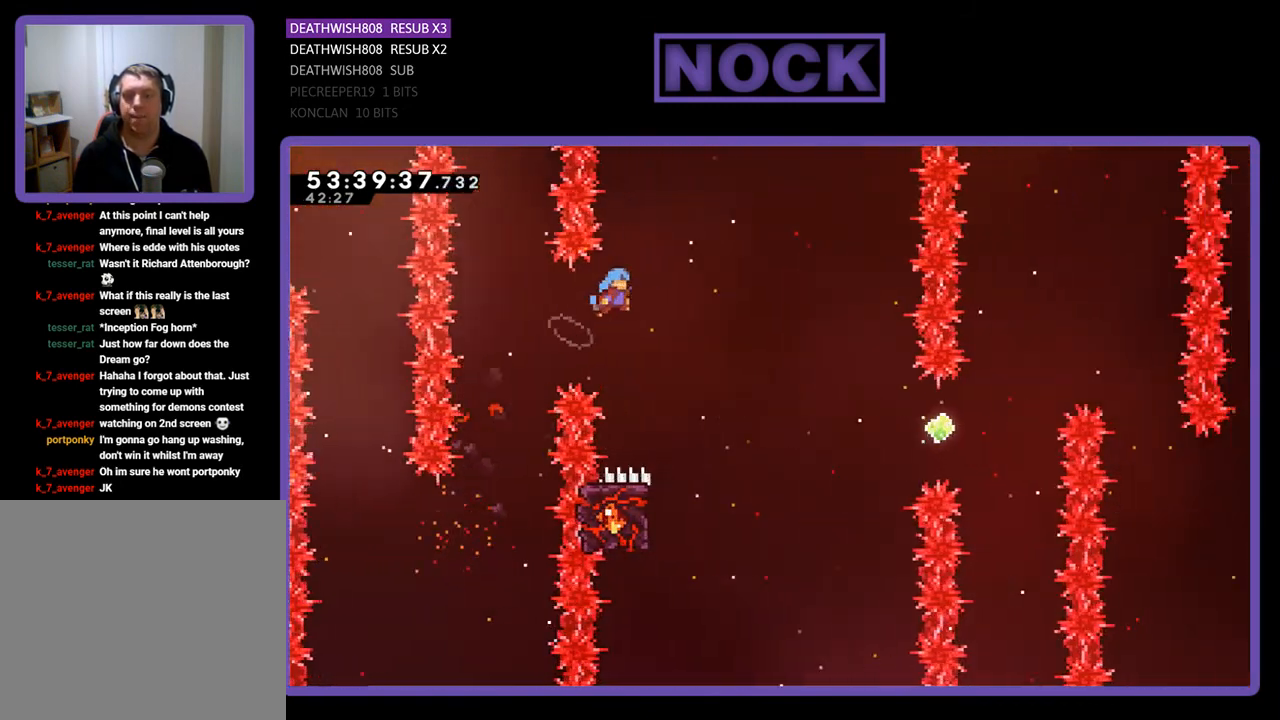
{"buttons": ["R2"], "right_stick": "center", "events": [[200, "CROSS", "up"], [200, "DPAD_UP", "up"], [267, "DPAD_RIGHT", "up"]]}
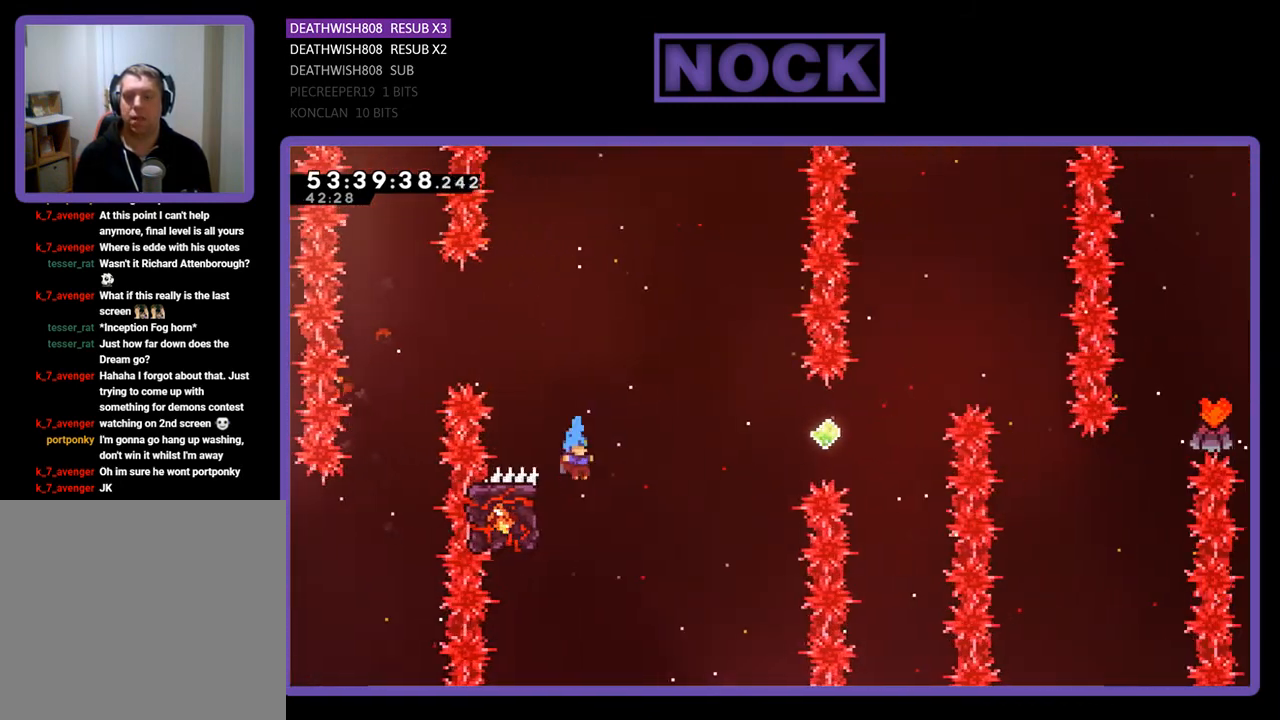
{"buttons": ["R2", "DPAD_RIGHT"], "right_stick": "center", "events": [[67, "DPAD_LEFT", "down"], [167, "DPAD_UP", "down"], [400, "DPAD_LEFT", "up"], [433, "DPAD_UP", "up"], [500, "DPAD_RIGHT", "down"]]}
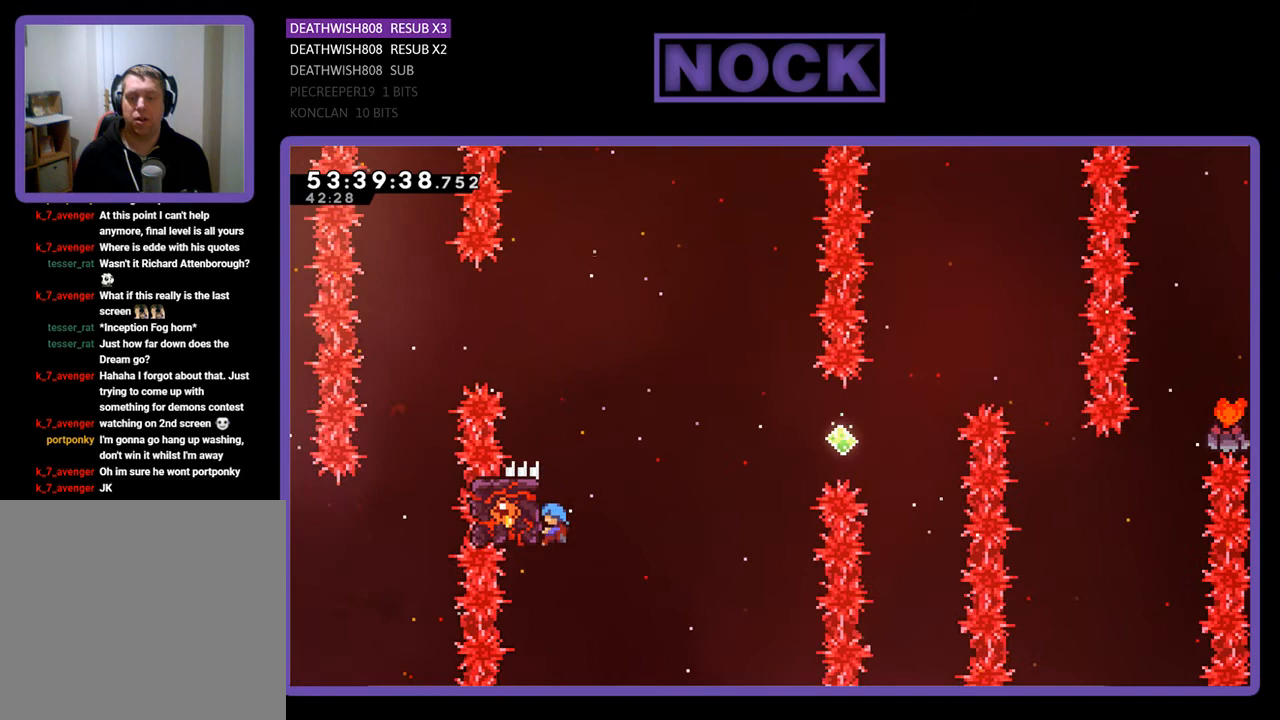
{"buttons": ["CROSS", "R2", "DPAD_UP", "DPAD_RIGHT"], "right_stick": "center", "events": [[33, "DPAD_UP", "down"], [233, "CROSS", "down"]]}
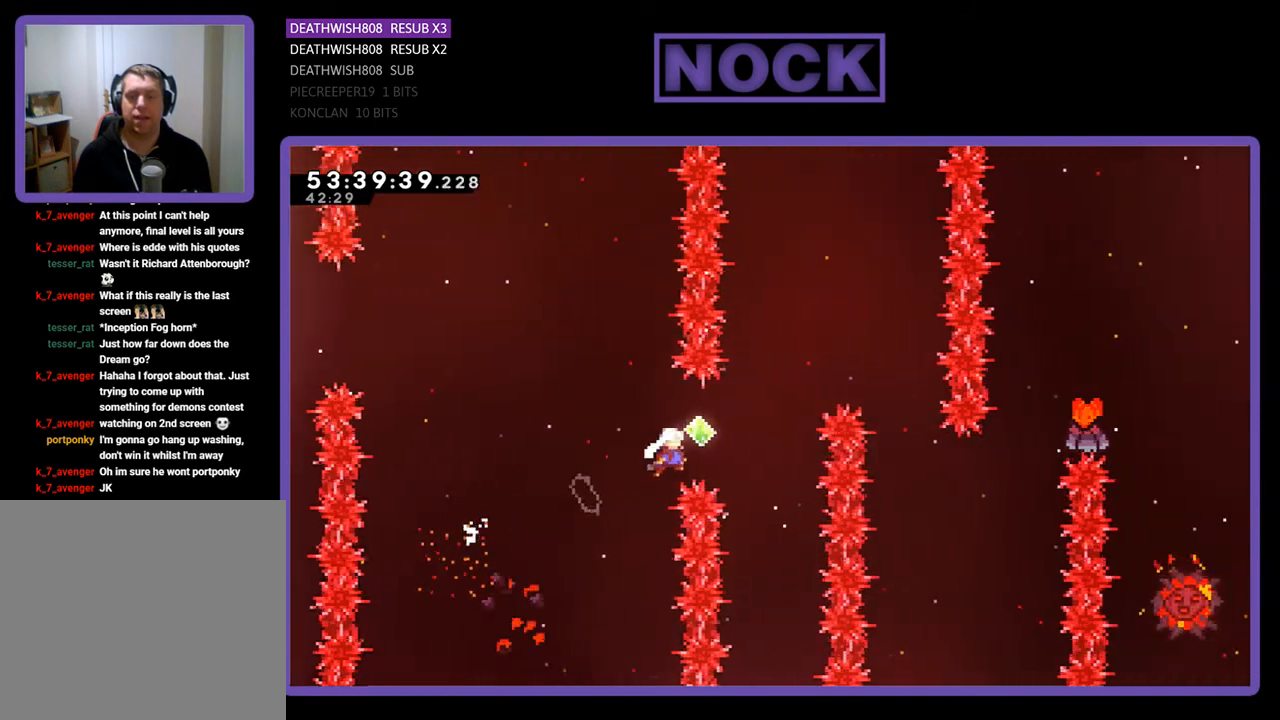
{"buttons": ["CIRCLE", "R2", "DPAD_UP", "DPAD_RIGHT"], "right_stick": "center", "events": [[67, "CROSS", "up"], [133, "CIRCLE", "down"]]}
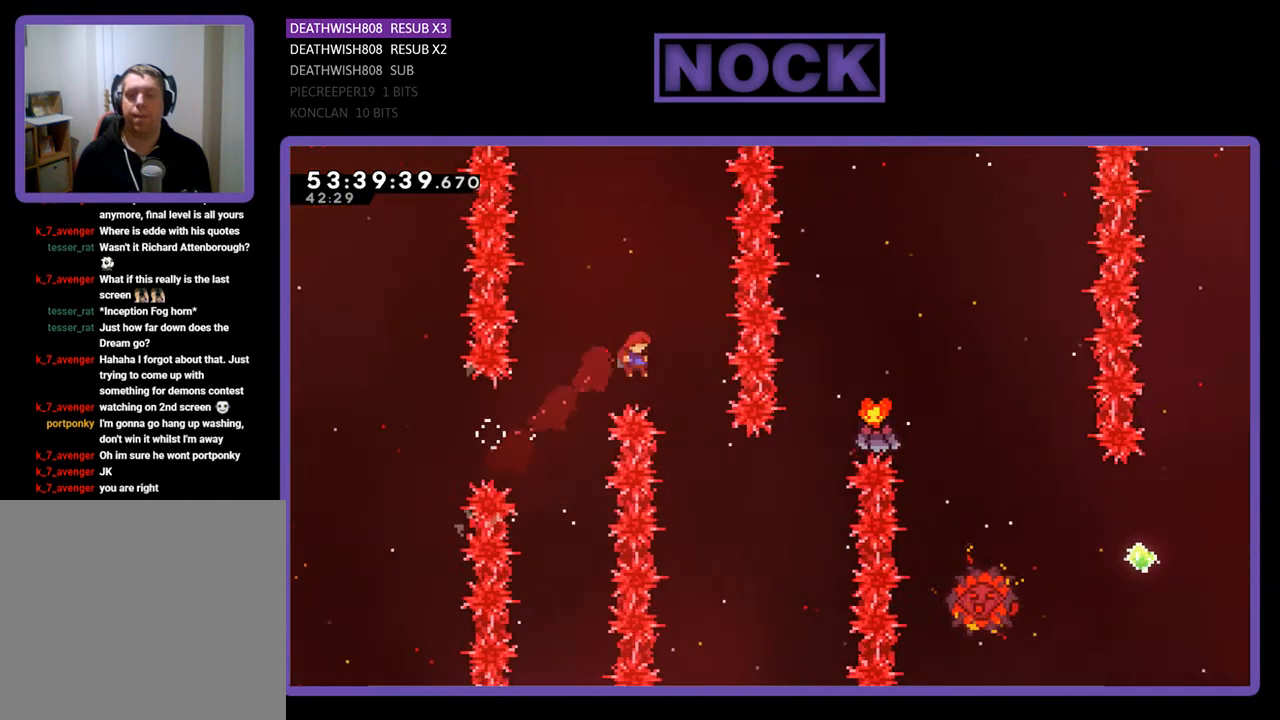
{"buttons": ["CIRCLE", "R2", "DPAD_UP", "DPAD_RIGHT"], "right_stick": "center", "events": [[67, "CIRCLE", "up"], [167, "DPAD_RIGHT", "up"], [167, "DPAD_UP", "up"], [233, "DPAD_RIGHT", "down"], [333, "DPAD_UP", "down"], [467, "CIRCLE", "down"]]}
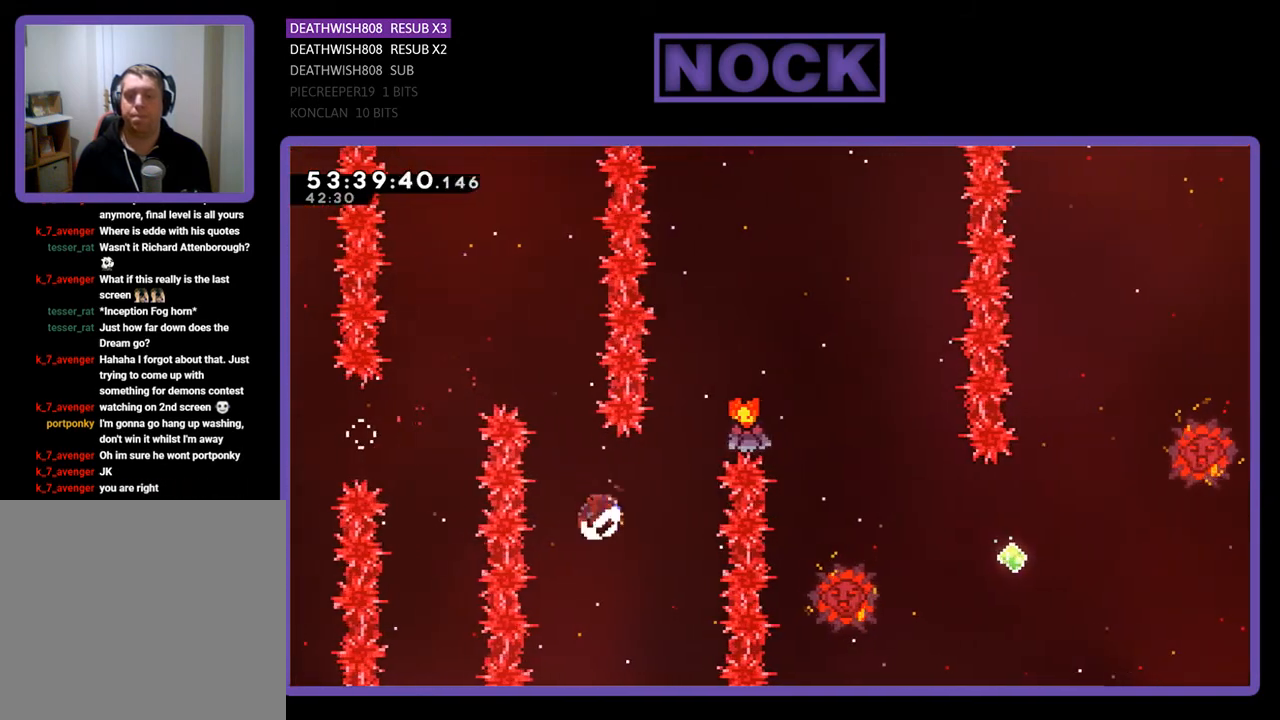
{"buttons": ["R2", "DPAD_UP", "DPAD_RIGHT"], "right_stick": "center", "events": [[500, "CIRCLE", "up"]]}
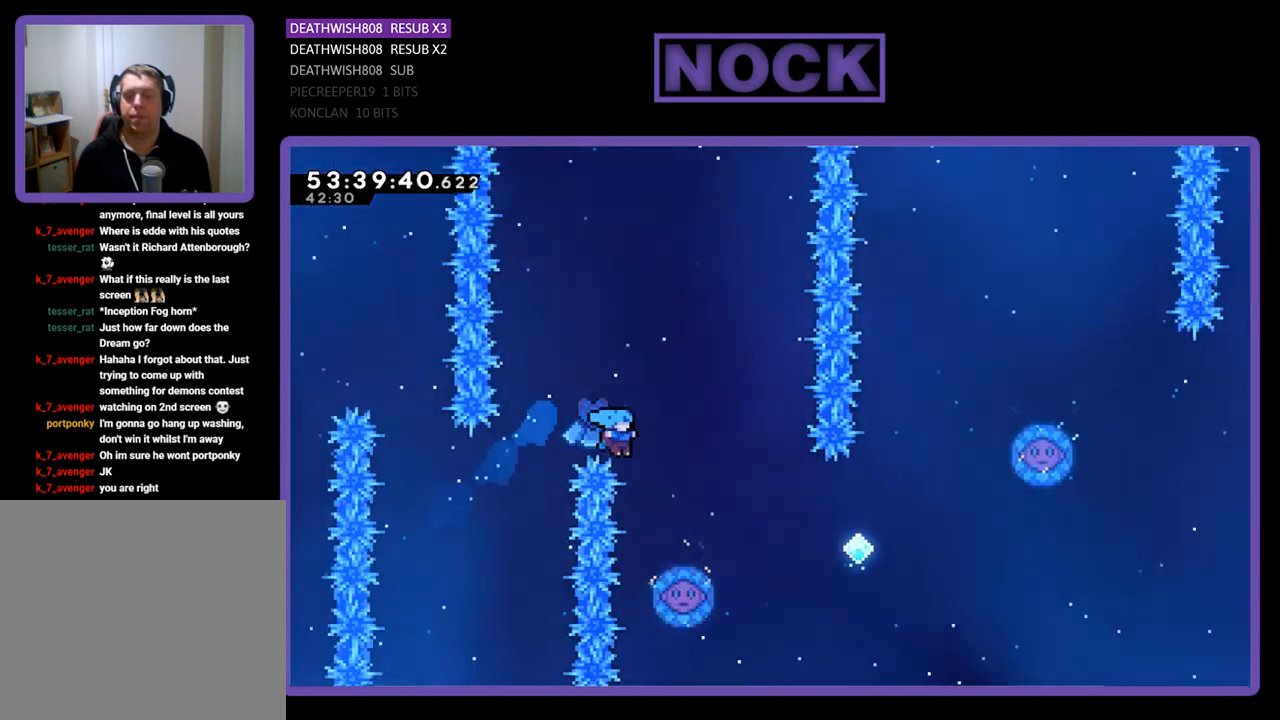
{"buttons": ["R2"], "right_stick": "center", "events": [[167, "DPAD_RIGHT", "up"], [167, "DPAD_UP", "up"], [300, "DPAD_RIGHT", "down"], [467, "DPAD_RIGHT", "up"]]}
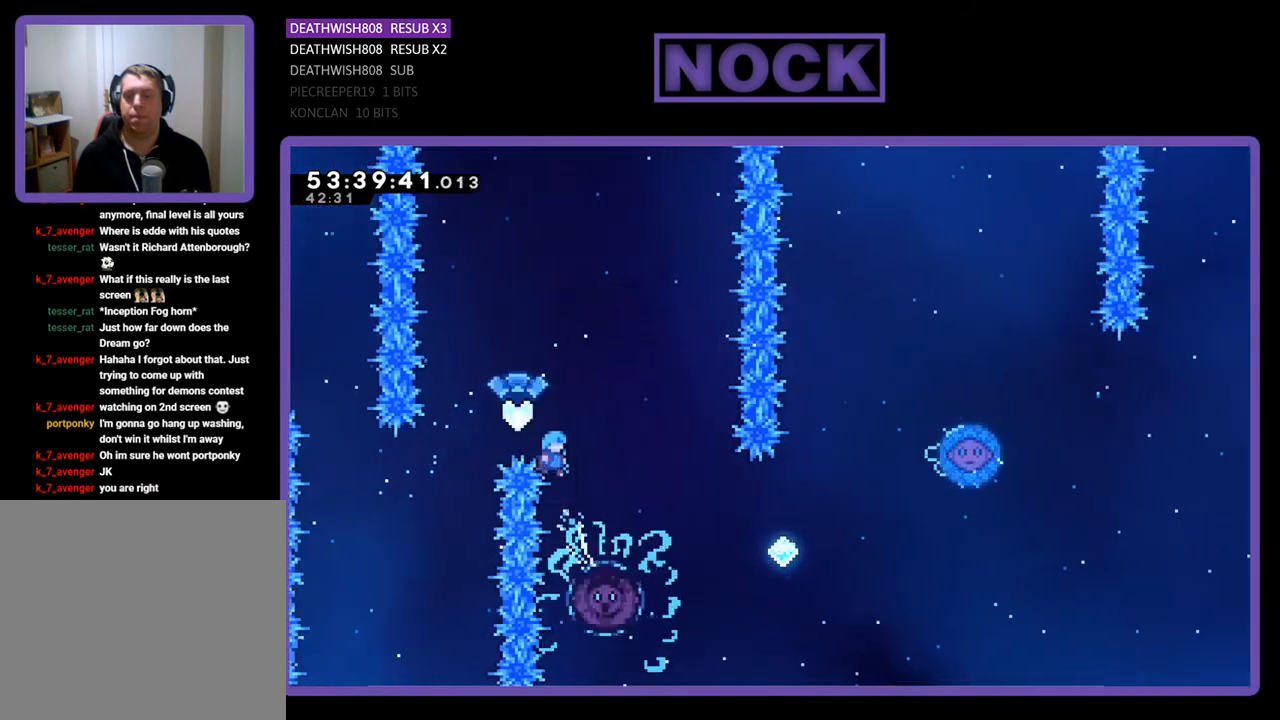
{"buttons": [], "right_stick": "center", "events": [[167, "DPAD_RIGHT", "down"], [200, "DPAD_UP", "down"], [267, "DPAD_UP", "up"], [367, "DPAD_RIGHT", "up"], [433, "R2", "up"]]}
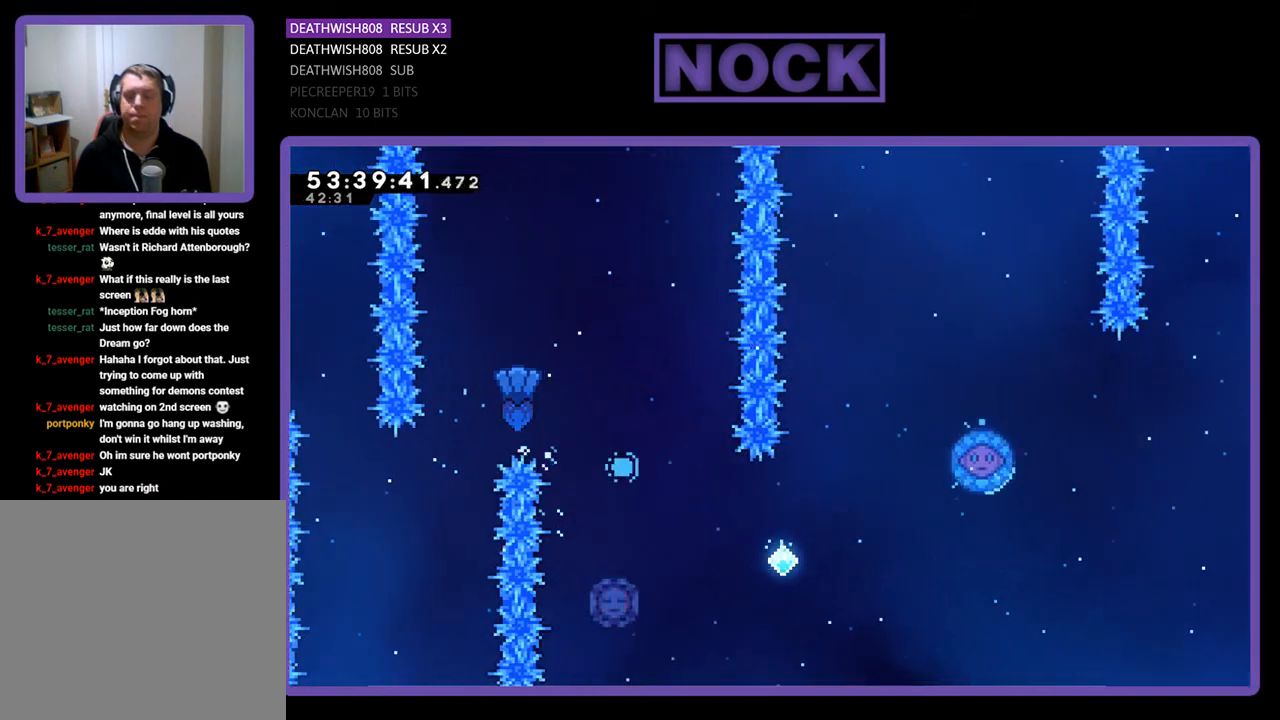
{"buttons": [], "right_stick": "center", "events": []}
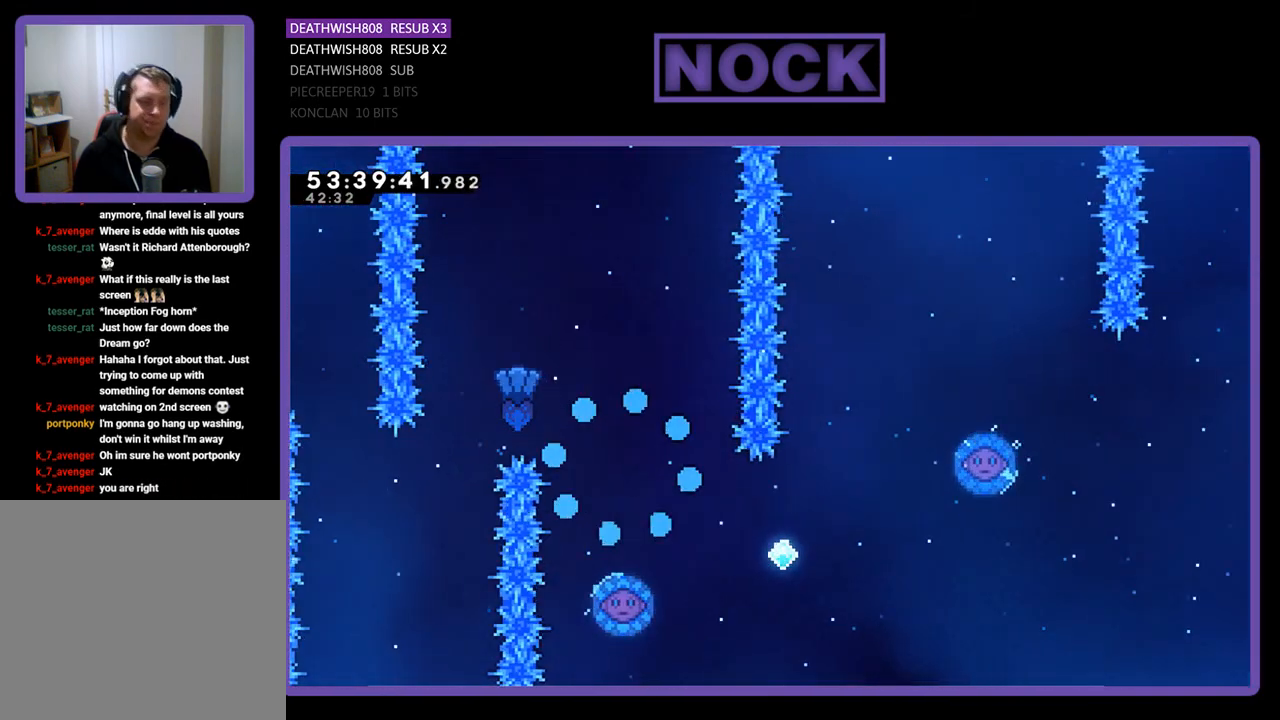
{"buttons": [], "right_stick": "center", "events": []}
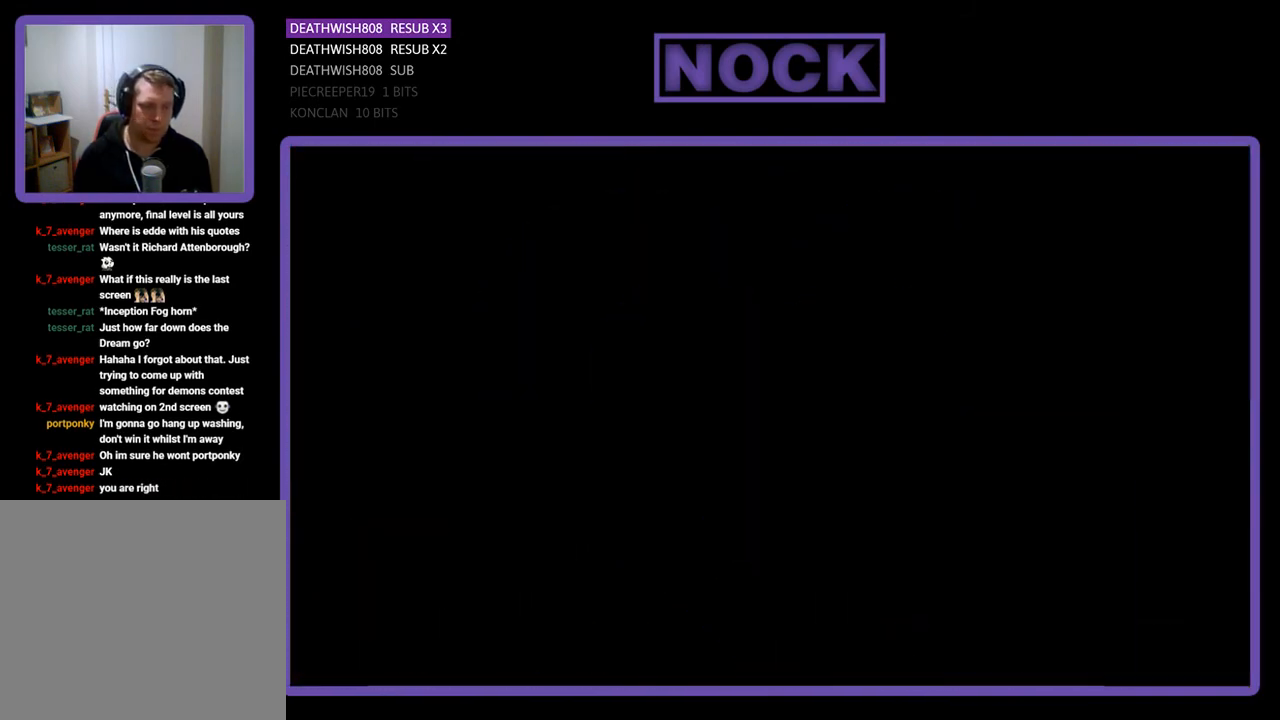
{"buttons": ["R2", "DPAD_RIGHT"], "right_stick": "center", "events": [[500, "DPAD_RIGHT", "down"], [500, "R2", "down"]]}
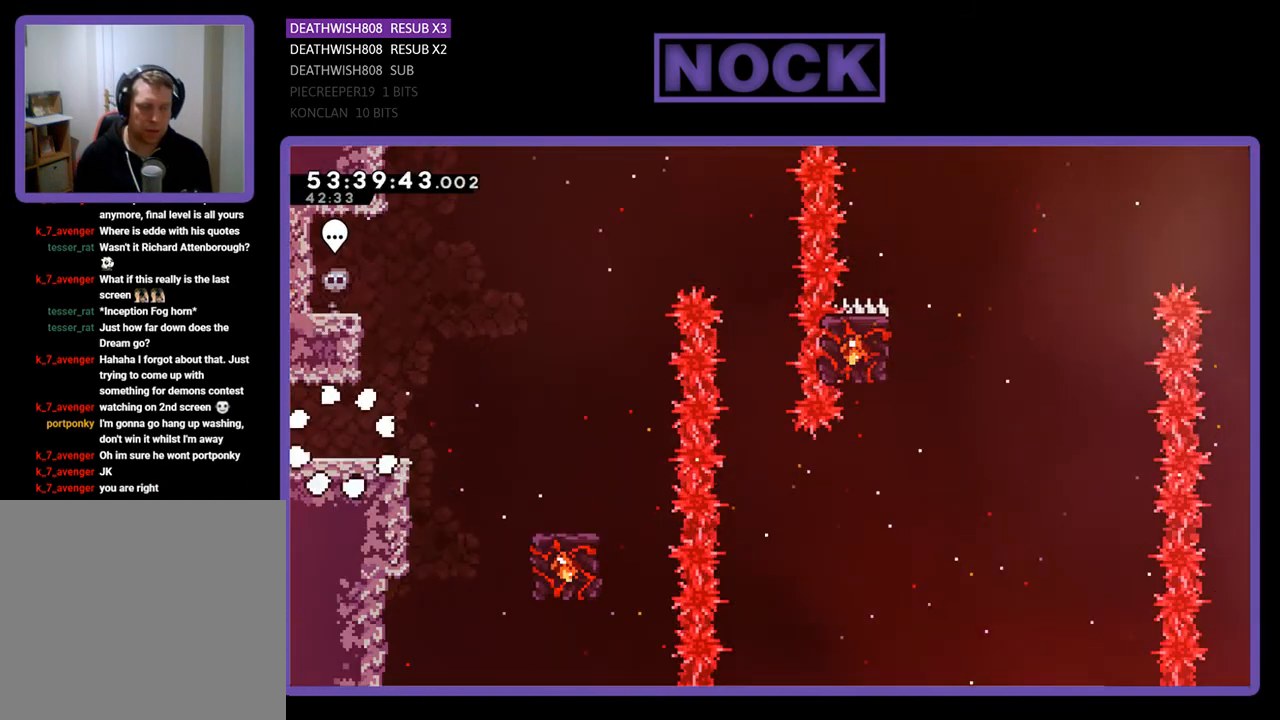
{"buttons": ["R2", "DPAD_RIGHT"], "right_stick": "center", "events": []}
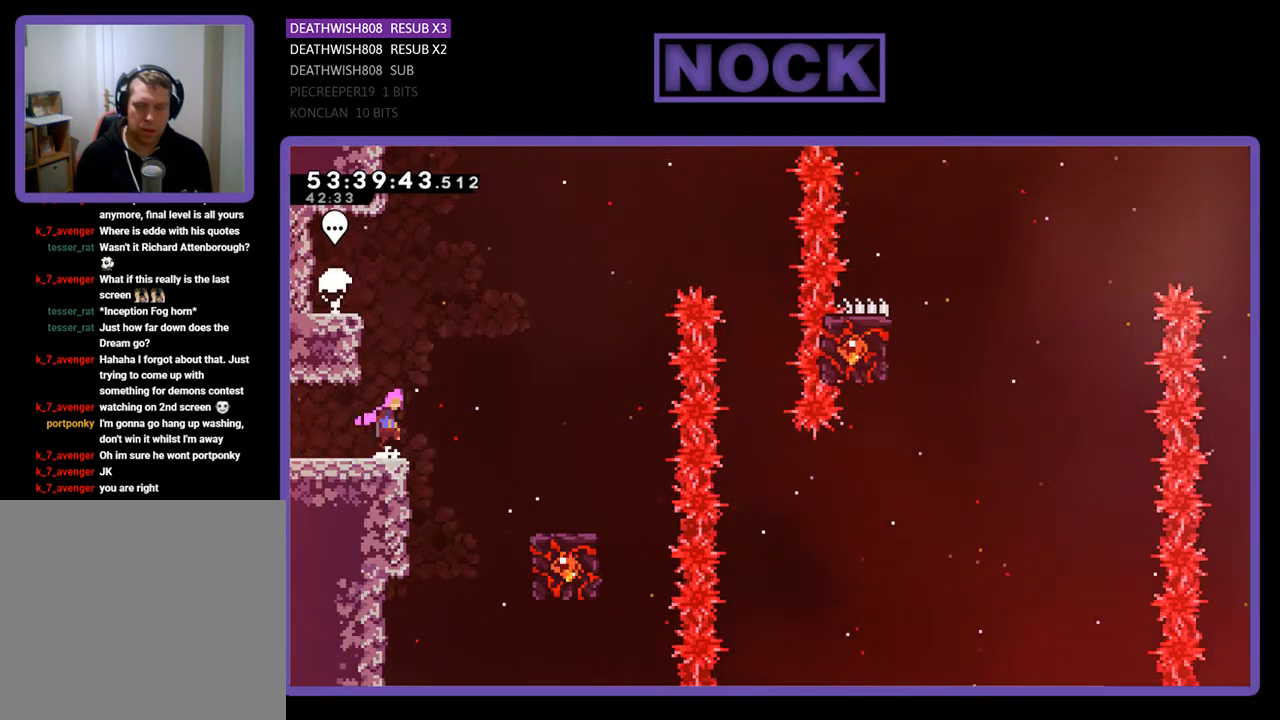
{"buttons": ["R2", "DPAD_RIGHT"], "right_stick": "center", "events": [[33, "CROSS", "down"], [400, "CROSS", "up"]]}
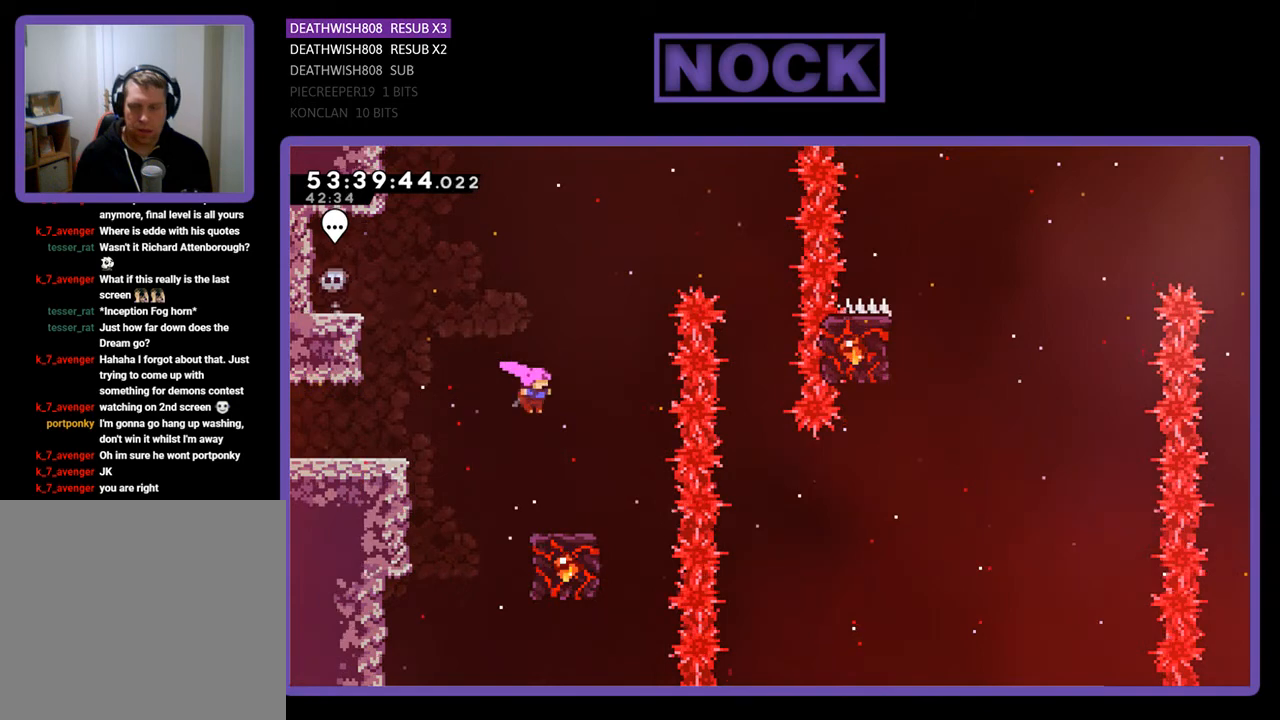
{"buttons": ["R2"], "right_stick": "center", "events": [[133, "DPAD_RIGHT", "up"]]}
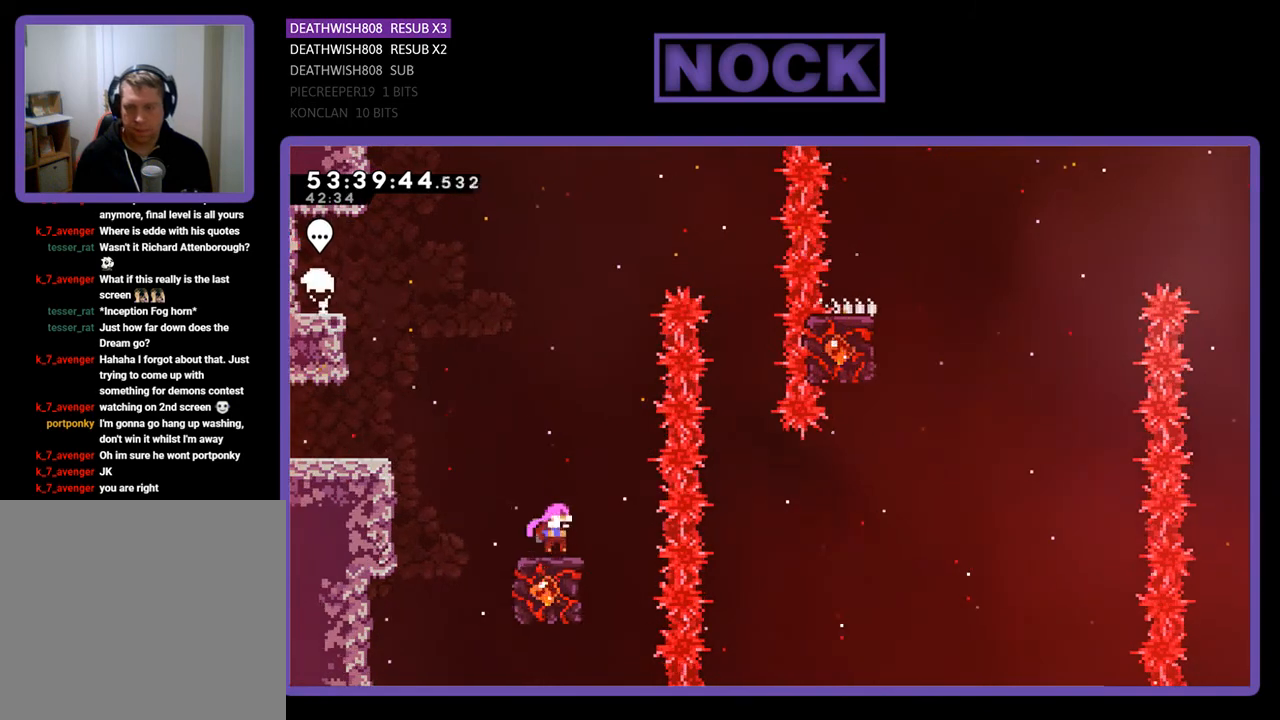
{"buttons": ["CROSS", "R2", "DPAD_RIGHT"], "right_stick": "center", "events": [[300, "CROSS", "down"], [367, "DPAD_RIGHT", "down"]]}
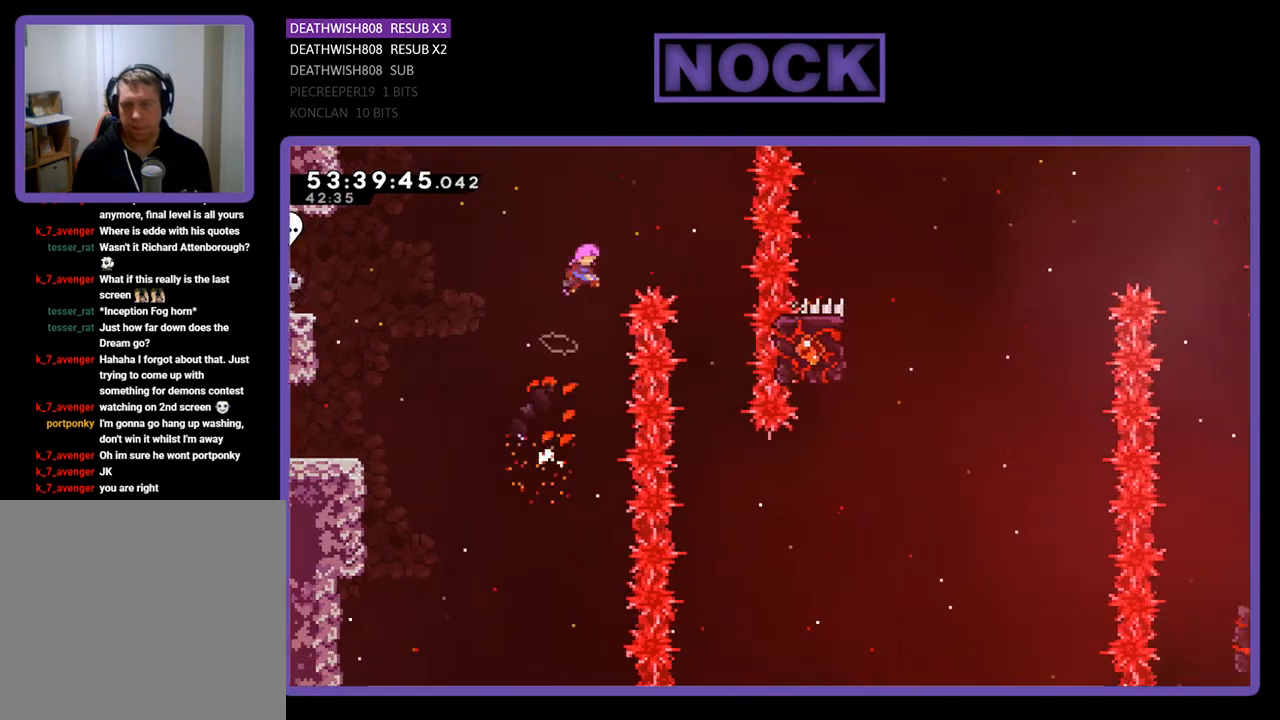
{"buttons": ["R2"], "right_stick": "center", "events": [[467, "CROSS", "up"], [467, "DPAD_RIGHT", "up"]]}
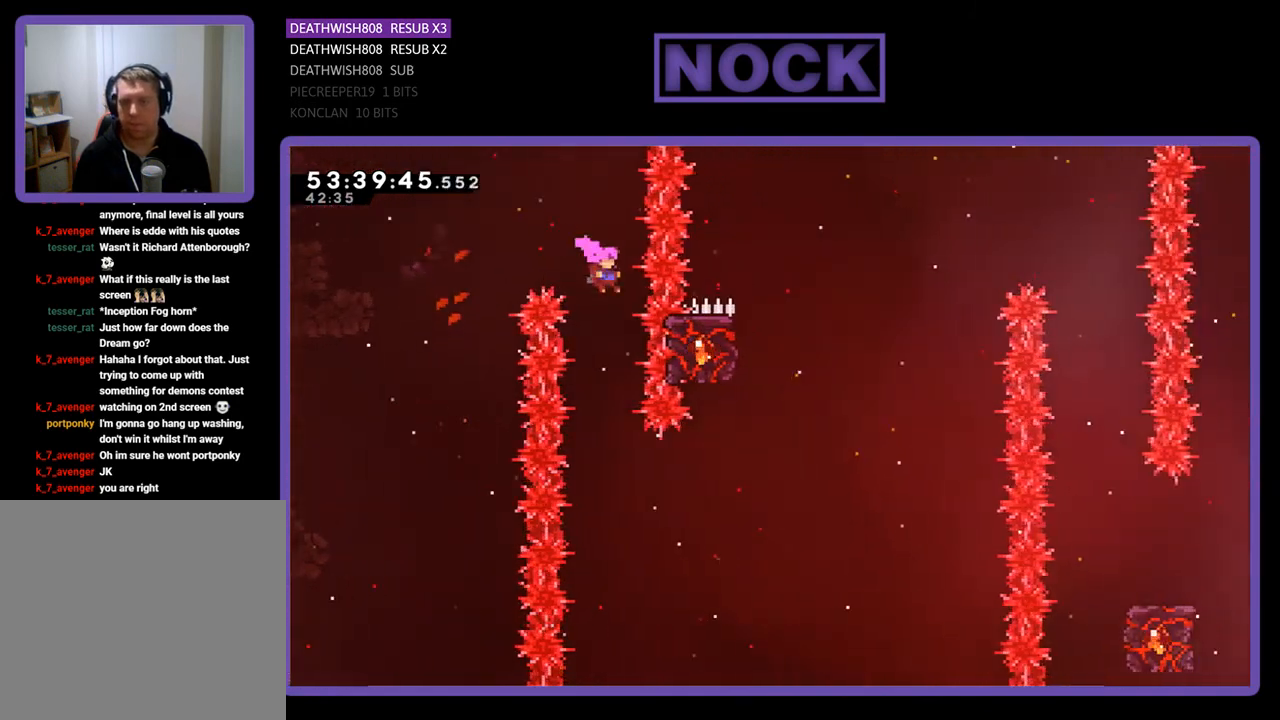
{"buttons": ["CIRCLE", "R2", "DPAD_RIGHT"], "right_stick": "center", "events": [[400, "DPAD_RIGHT", "down"], [467, "CIRCLE", "down"]]}
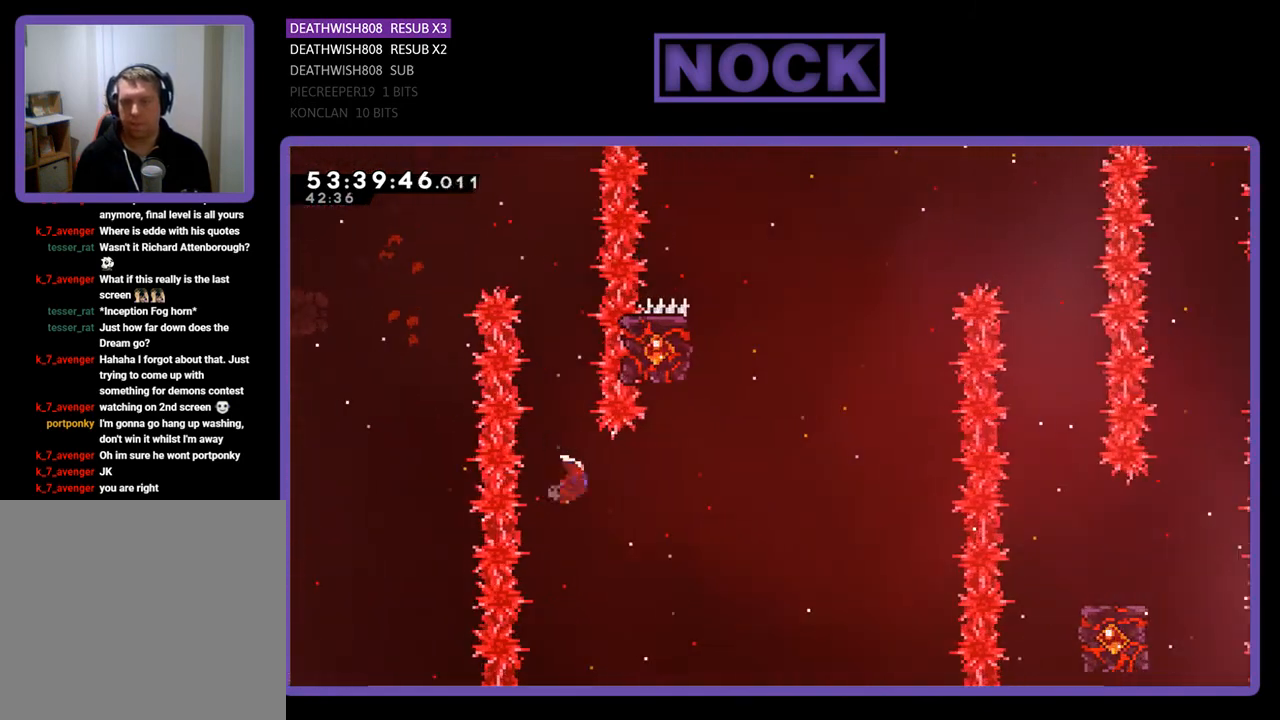
{"buttons": ["CIRCLE", "R2", "DPAD_UP", "DPAD_LEFT"], "right_stick": "center", "events": [[233, "CIRCLE", "up"], [233, "DPAD_UP", "down"], [267, "DPAD_RIGHT", "up"], [300, "CIRCLE", "down"], [500, "DPAD_LEFT", "down"]]}
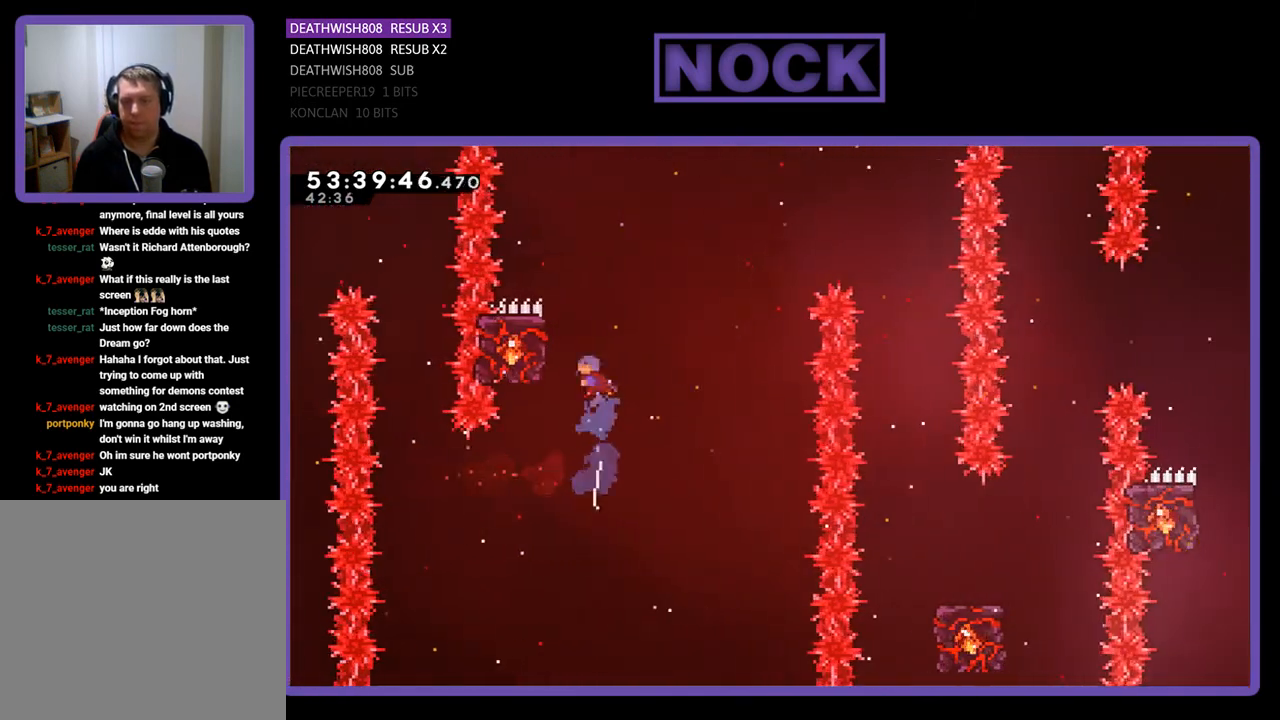
{"buttons": ["R2"], "right_stick": "center", "events": [[300, "CIRCLE", "up"], [400, "DPAD_LEFT", "up"], [467, "DPAD_UP", "up"]]}
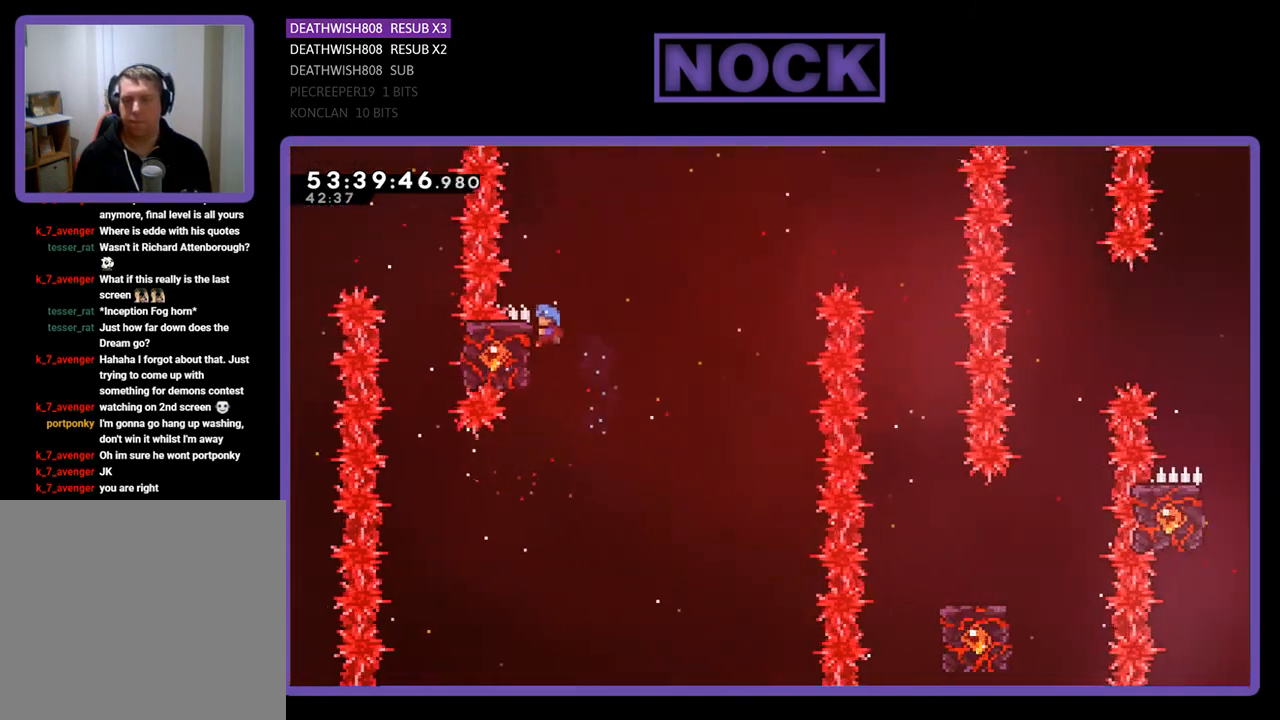
{"buttons": ["CROSS", "R2", "DPAD_UP", "DPAD_RIGHT"], "right_stick": "center", "events": [[100, "DPAD_RIGHT", "down"], [100, "DPAD_UP", "down"], [233, "CROSS", "down"]]}
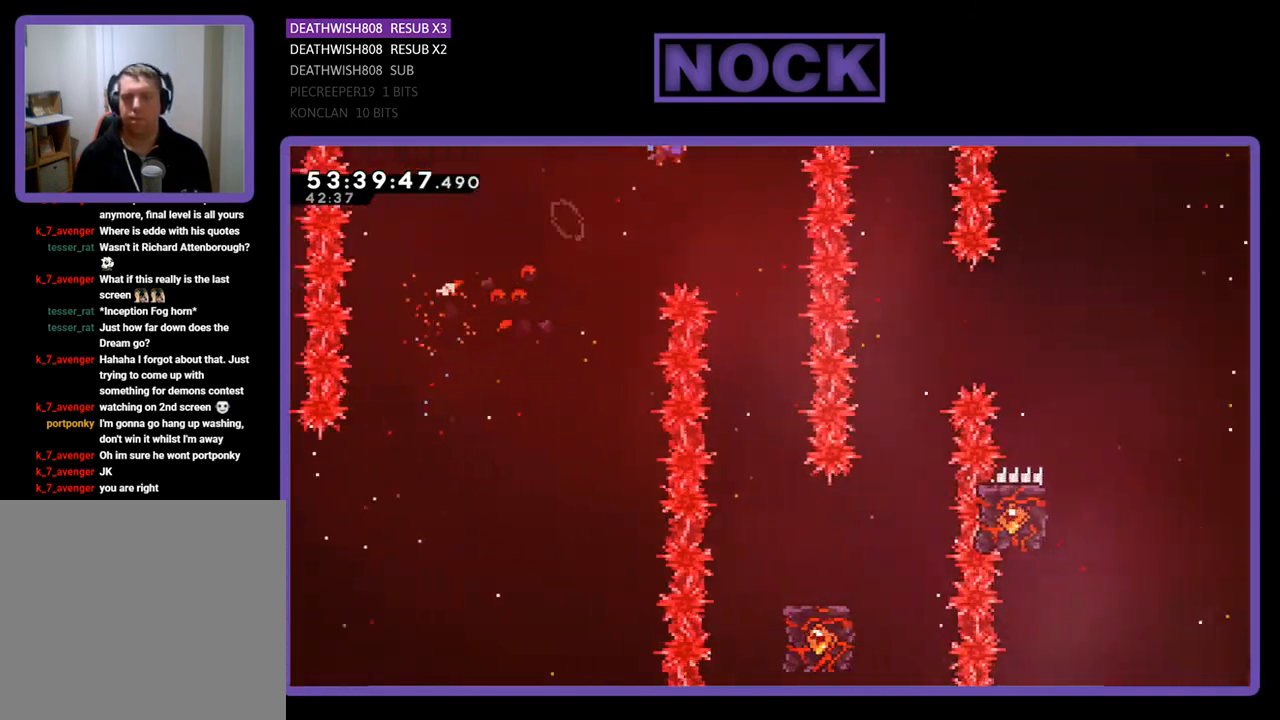
{"buttons": ["R2"], "right_stick": "center", "events": [[33, "CROSS", "up"], [33, "DPAD_UP", "up"], [67, "DPAD_RIGHT", "up"], [233, "DPAD_LEFT", "down"], [333, "DPAD_LEFT", "up"]]}
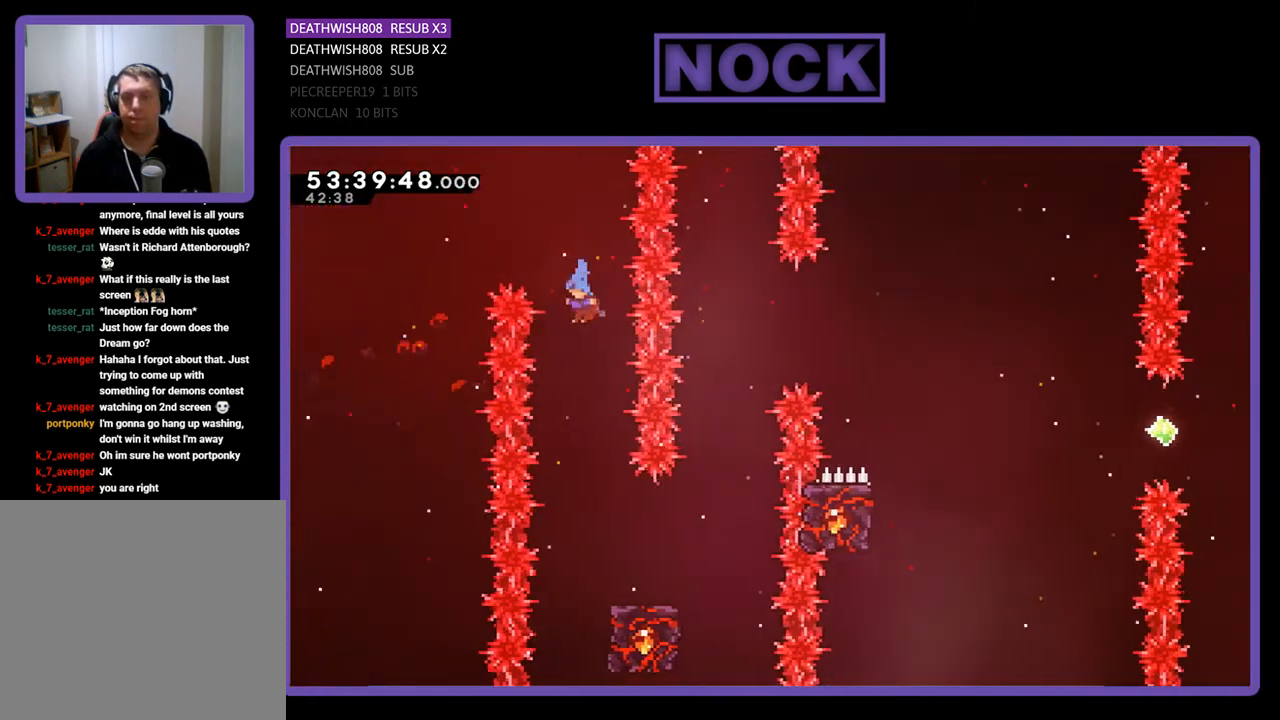
{"buttons": ["R2", "DPAD_RIGHT"], "right_stick": "center", "events": [[233, "DPAD_RIGHT", "down"]]}
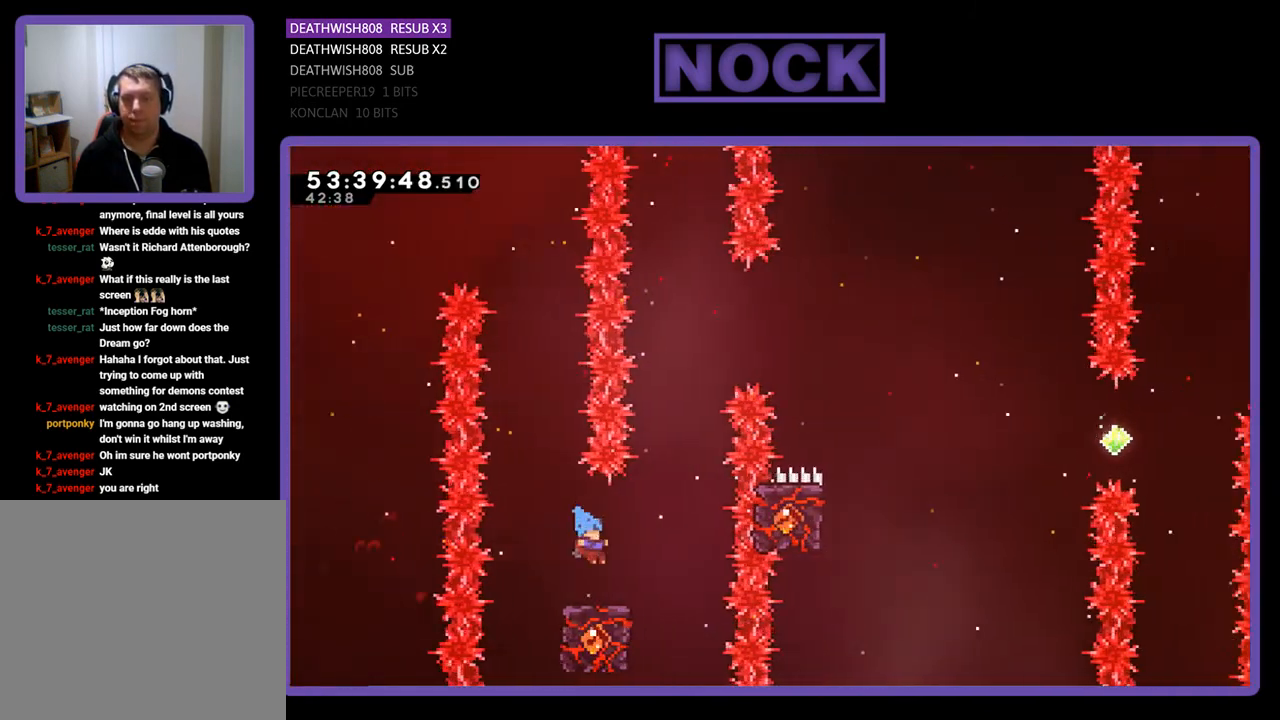
{"buttons": ["R2", "DPAD_UP", "DPAD_RIGHT"], "right_stick": "center", "events": [[33, "DPAD_RIGHT", "up"], [467, "DPAD_RIGHT", "down"], [467, "DPAD_UP", "down"]]}
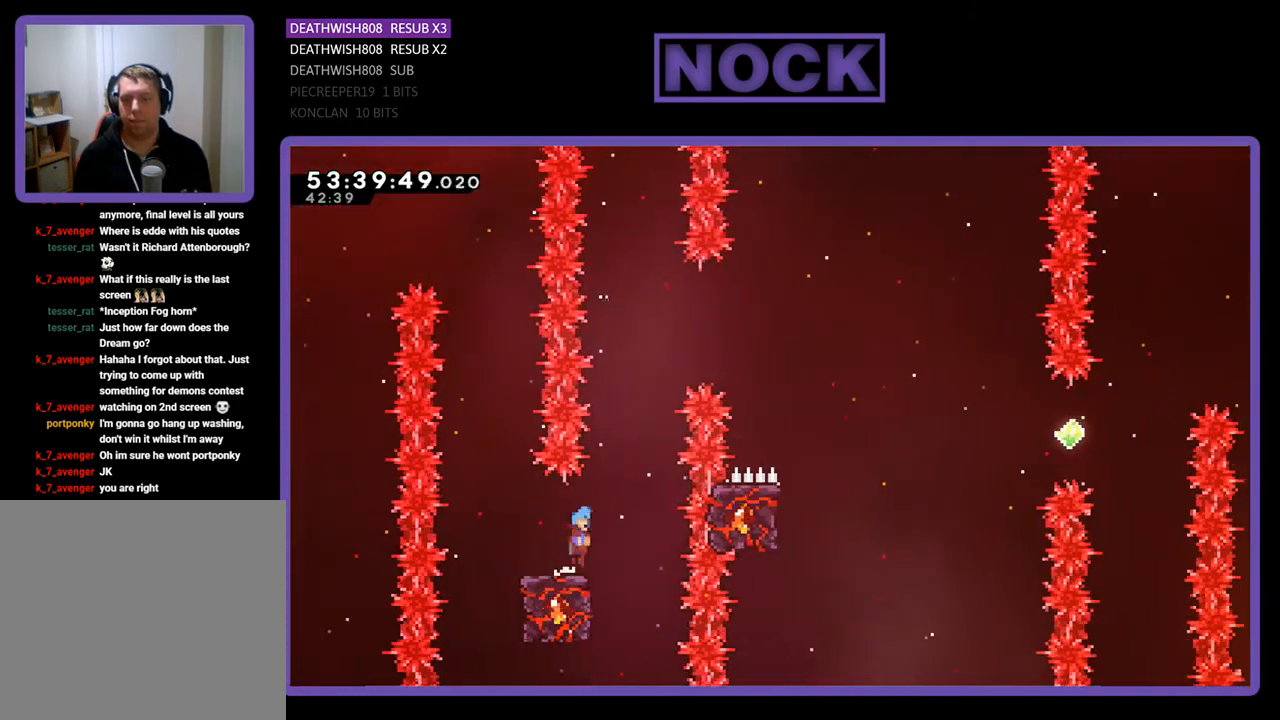
{"buttons": ["CROSS", "R2", "DPAD_UP", "DPAD_RIGHT"], "right_stick": "center", "events": [[33, "CROSS", "down"]]}
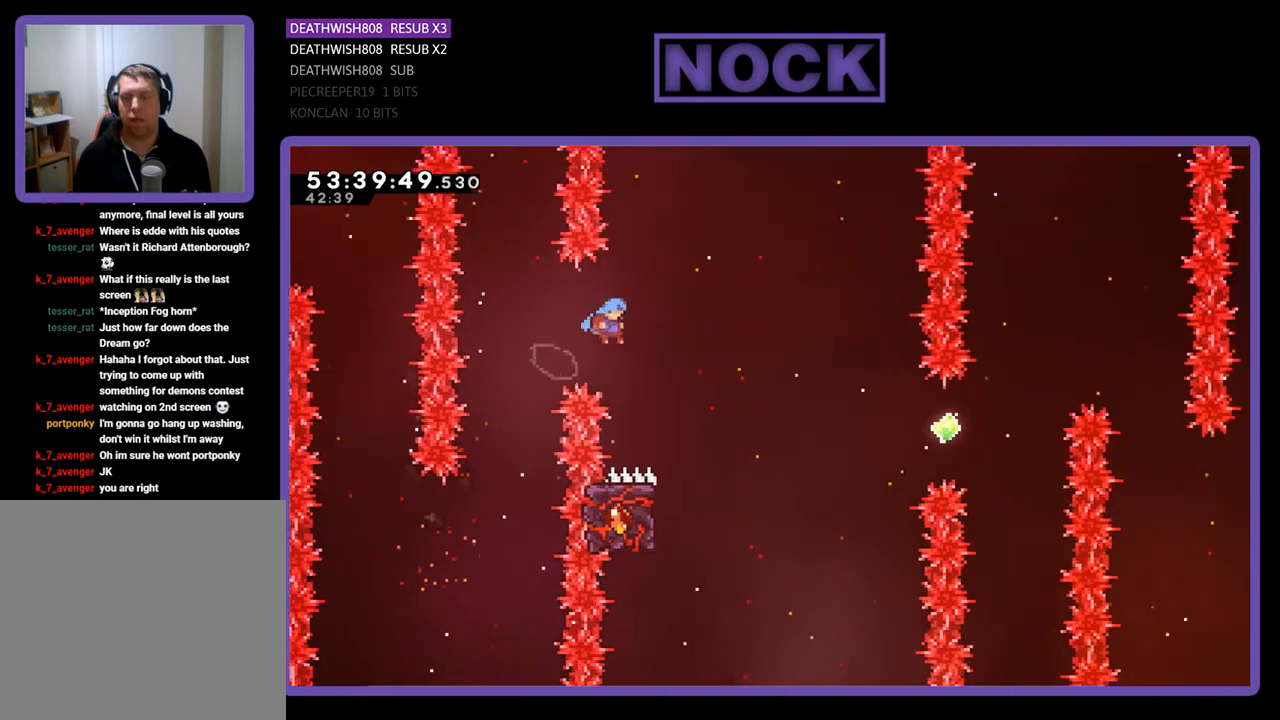
{"buttons": ["R2", "DPAD_LEFT"], "right_stick": "center", "events": [[167, "DPAD_UP", "up"], [233, "CROSS", "up"], [267, "DPAD_RIGHT", "up"], [433, "DPAD_LEFT", "down"]]}